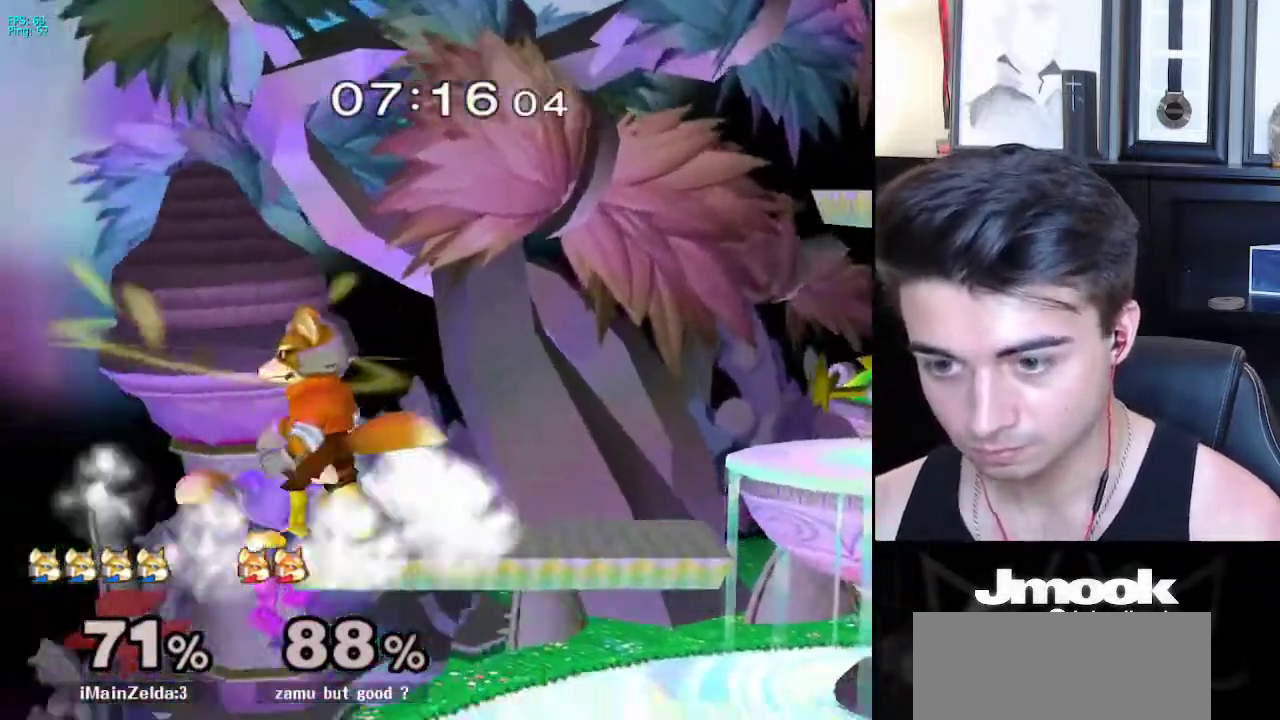
Gameplay with a controller (Nintendo layout); each line is a JSON object with the inputs held at the frame after it. "events" lists button and stick changes between this image and that frame as [ms after this image, input, new state], when the widget could be followed in between. Not read: L3 R3 START.
{"buttons": [], "left_stick": "left", "right_stick": "left", "events": [[33, "X", "down"], [117, "X", "up"], [367, "left_stick", "down-right"], [417, "right_stick", "left"], [450, "left_stick", "left"]]}
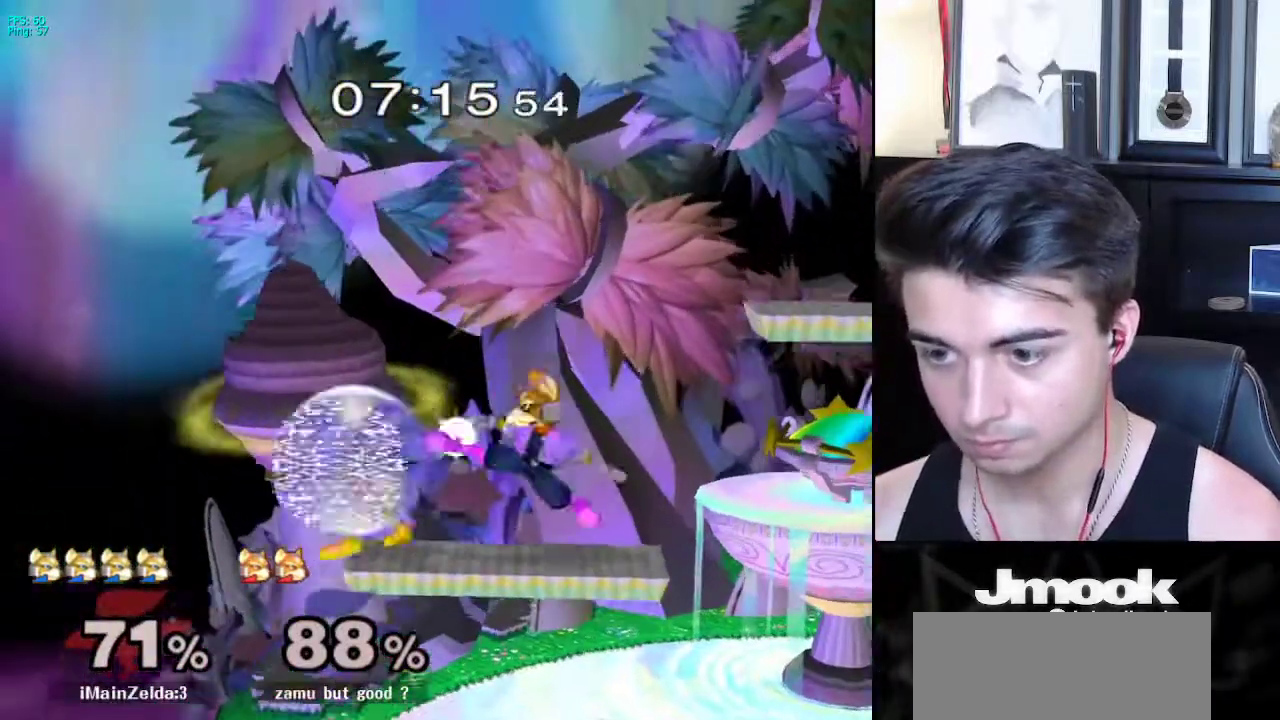
{"buttons": ["L1"], "left_stick": "down-left", "right_stick": "center", "events": [[17, "right_stick", "center"], [50, "L1", "down"], [433, "left_stick", "down-left"]]}
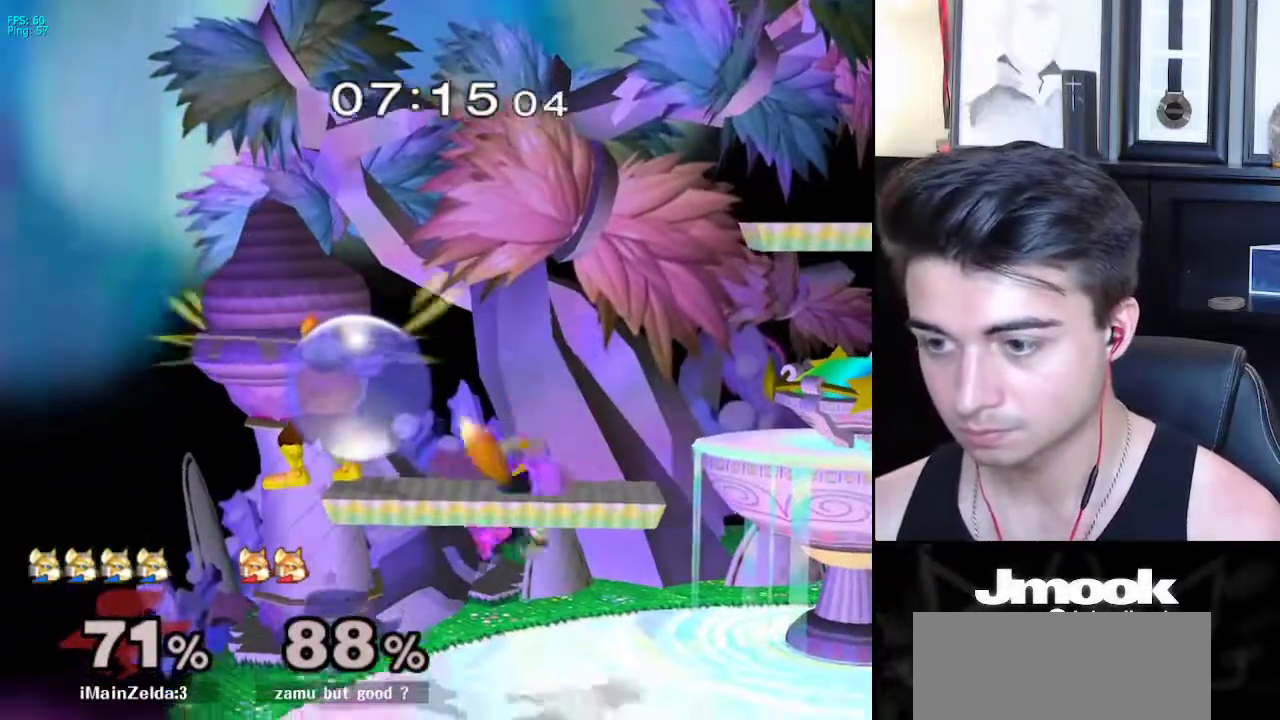
{"buttons": [], "left_stick": "down", "right_stick": "center", "events": [[17, "L1", "up"], [17, "right_stick", "left"], [33, "left_stick", "left"], [133, "right_stick", "center"], [167, "L1", "down"], [200, "left_stick", "down"], [250, "left_stick", "center"], [283, "L1", "up"], [333, "left_stick", "down"]]}
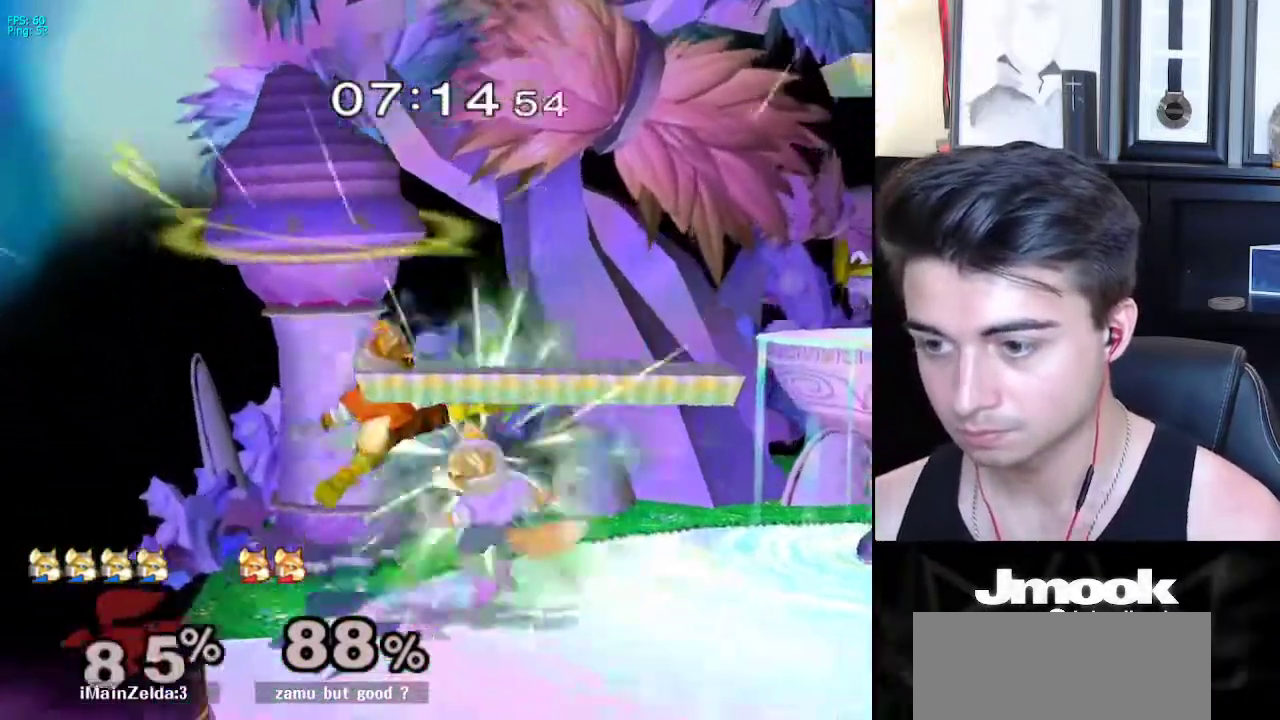
{"buttons": [], "left_stick": "up", "right_stick": "center", "events": [[283, "left_stick", "up"]]}
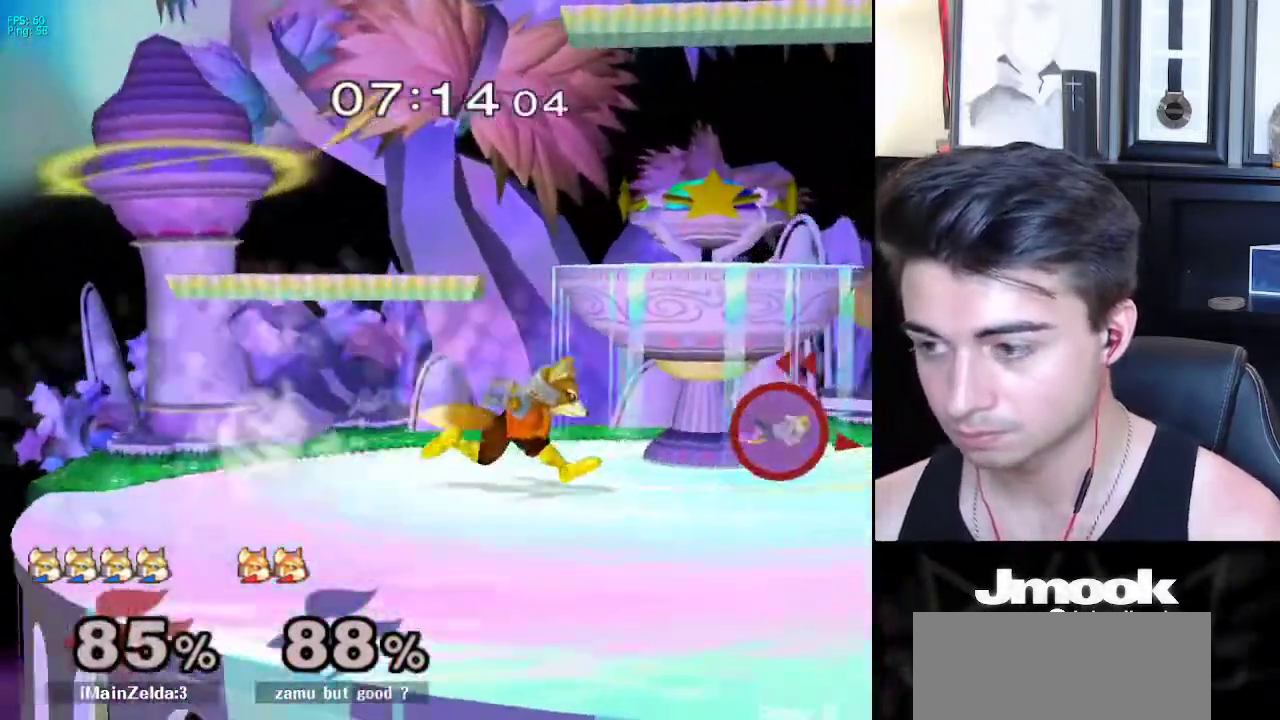
{"buttons": [], "left_stick": "center", "right_stick": "center", "events": [[83, "left_stick", "center"]]}
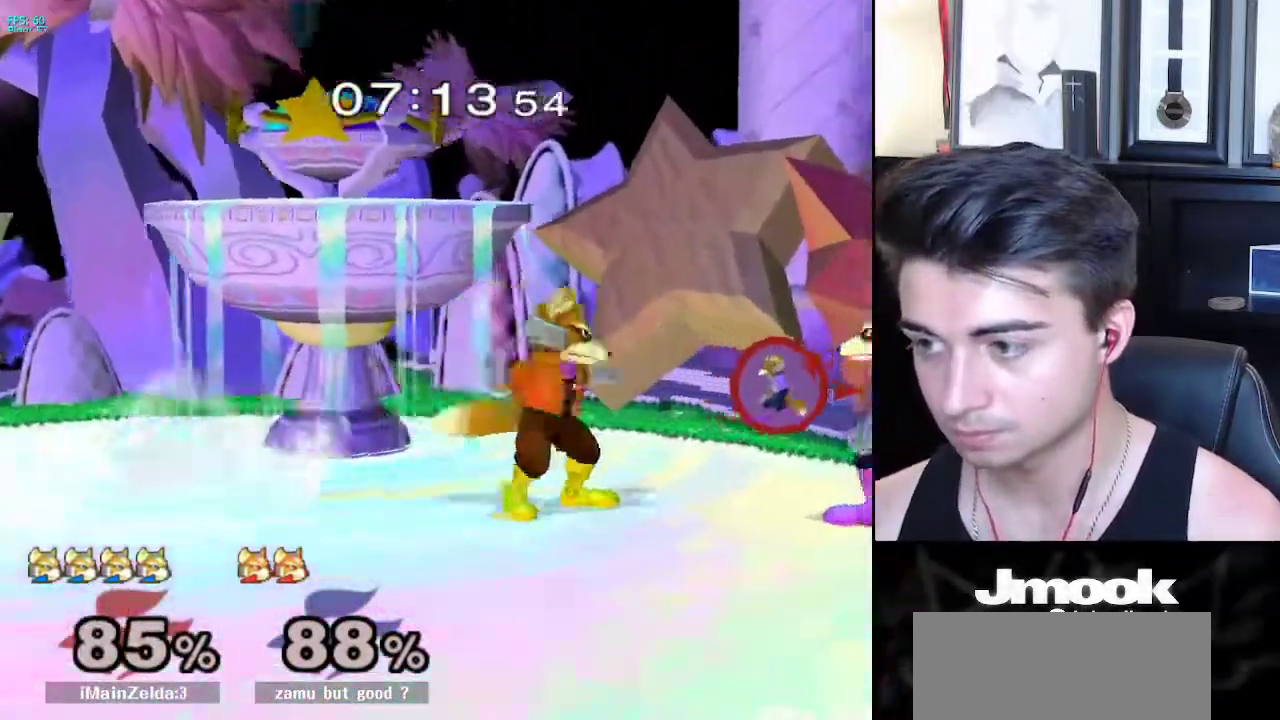
{"buttons": [], "left_stick": "up-left", "right_stick": "center", "events": [[67, "left_stick", "down"], [133, "B", "down"], [200, "A", "down"], [200, "B", "up"], [233, "X", "down"], [267, "X", "up"], [267, "left_stick", "left"], [283, "A", "up"], [383, "left_stick", "up-left"]]}
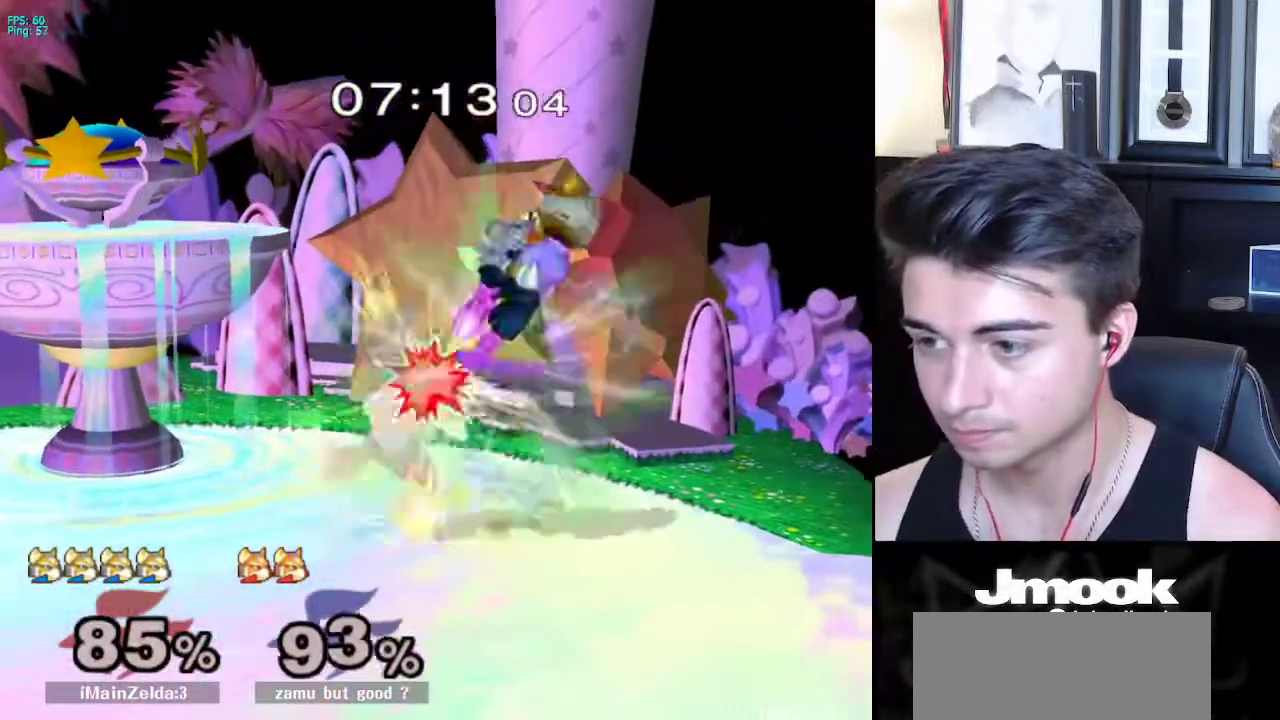
{"buttons": ["R1"], "left_stick": "down-left", "right_stick": "center", "events": [[67, "left_stick", "down"], [83, "L1", "down"], [217, "L1", "up"], [333, "B", "down"], [400, "A", "down"], [400, "B", "up"], [433, "A", "up"], [433, "X", "down"], [450, "left_stick", "down-left"], [467, "X", "up"], [483, "R1", "down"]]}
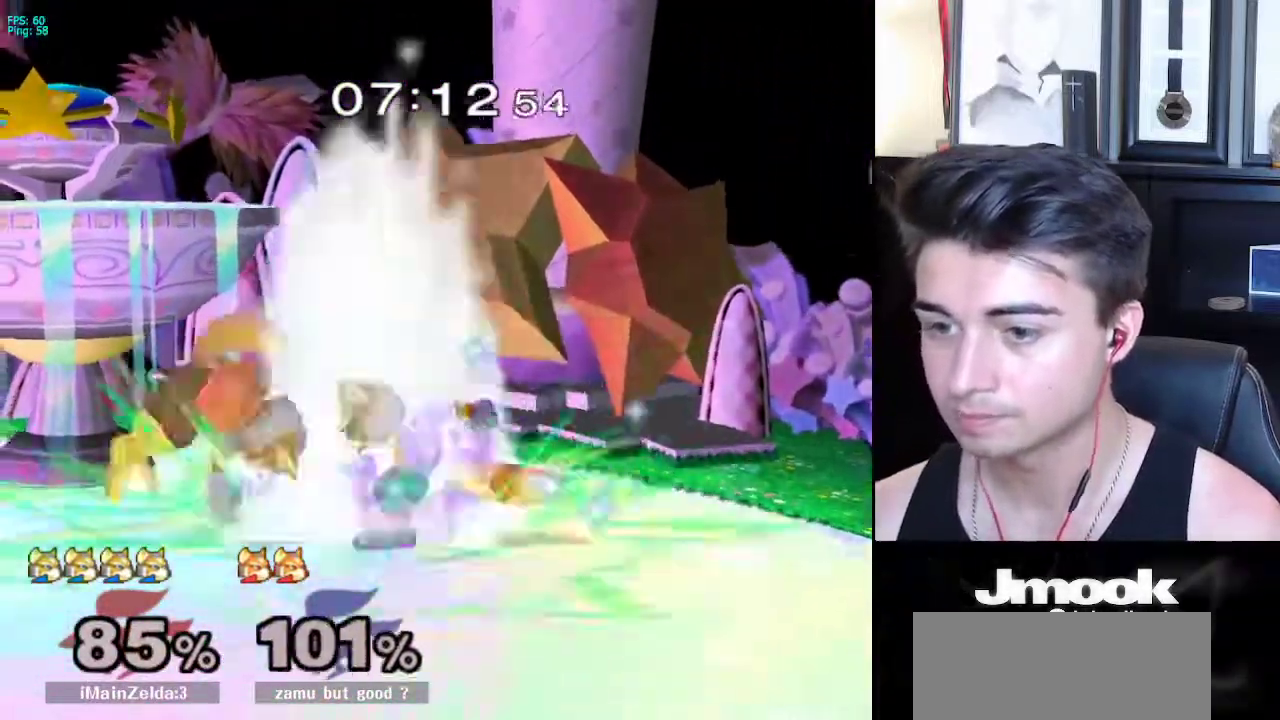
{"buttons": [], "left_stick": "center", "right_stick": "center", "events": [[100, "left_stick", "center"], [117, "R1", "up"], [183, "left_stick", "left"], [267, "A", "down"], [433, "left_stick", "center"], [500, "A", "up"]]}
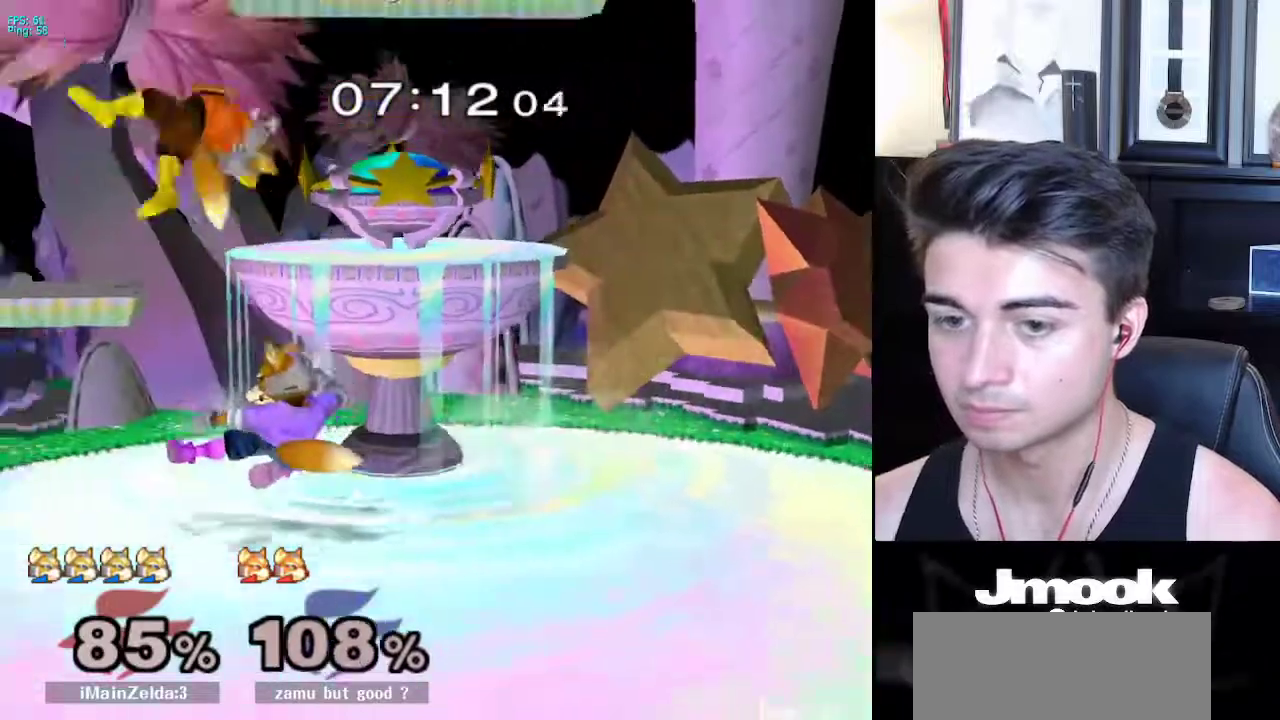
{"buttons": [], "left_stick": "right", "right_stick": "center", "events": [[433, "left_stick", "right"]]}
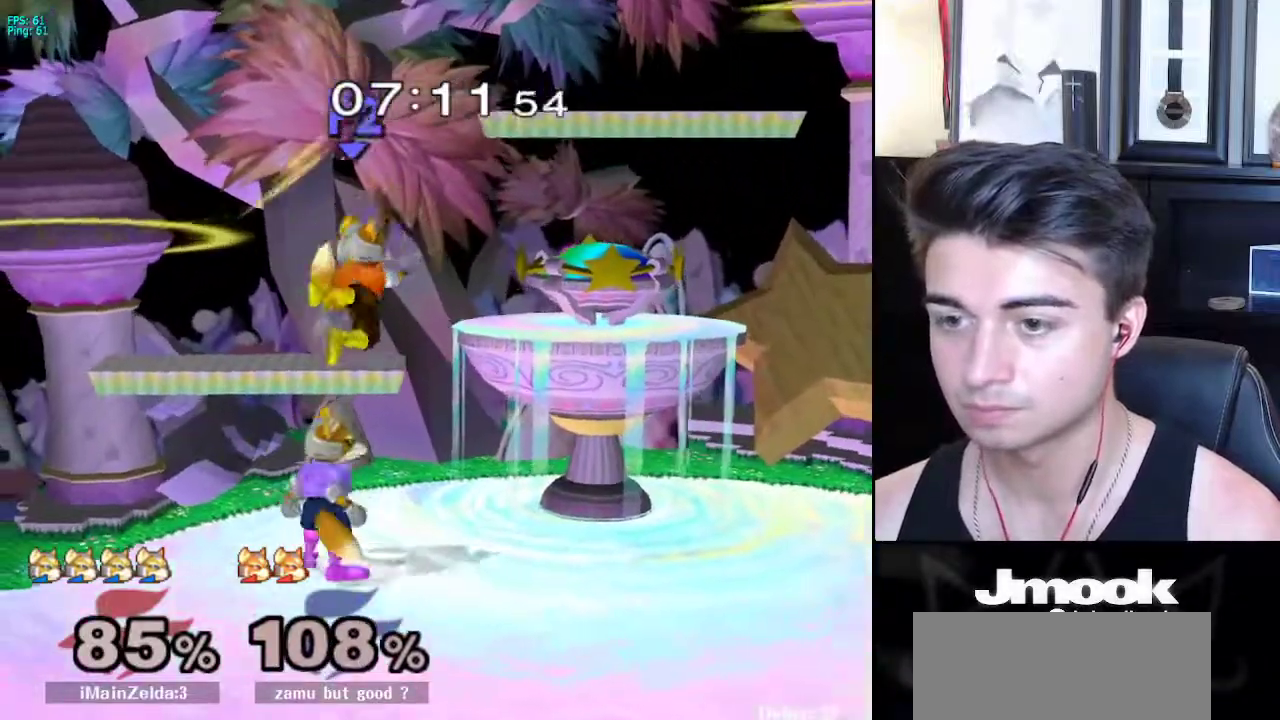
{"buttons": [], "left_stick": "left", "right_stick": "center", "events": [[17, "left_stick", "center"], [233, "left_stick", "right"], [267, "X", "down"], [300, "X", "up"], [317, "left_stick", "left"], [333, "Z", "down"], [433, "Z", "up"]]}
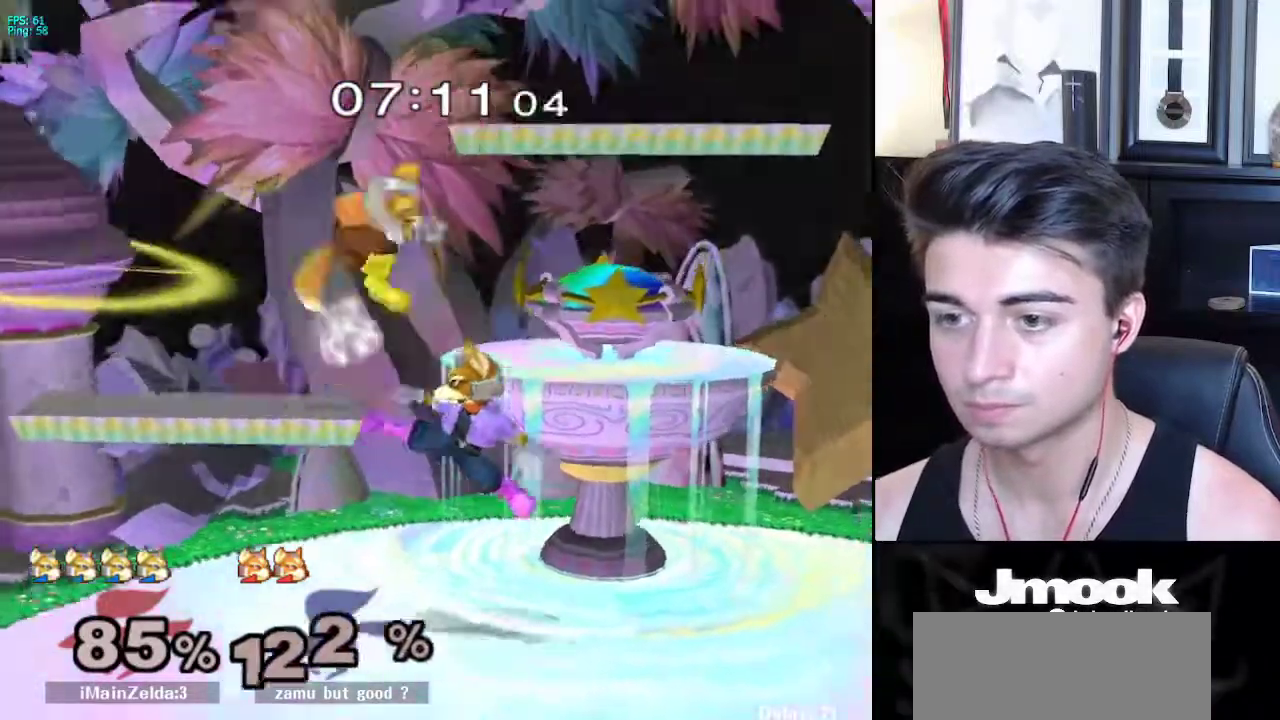
{"buttons": ["X"], "left_stick": "left", "right_stick": "center", "events": [[133, "L1", "down"], [167, "left_stick", "down"], [233, "left_stick", "center"], [250, "L1", "up"], [350, "left_stick", "left"], [500, "X", "down"]]}
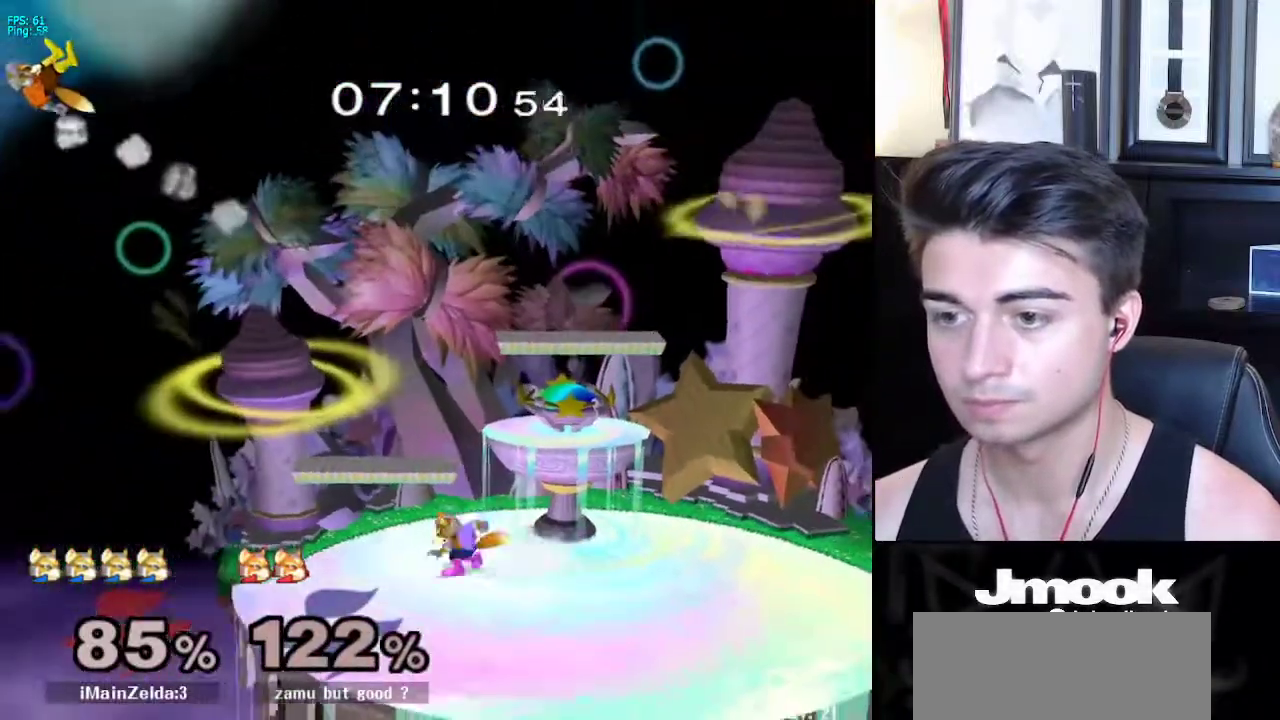
{"buttons": ["B"], "left_stick": "left", "right_stick": "center", "events": [[33, "left_stick", "center"], [83, "X", "up"], [150, "X", "down"], [183, "X", "up"], [233, "B", "down"], [367, "left_stick", "left"]]}
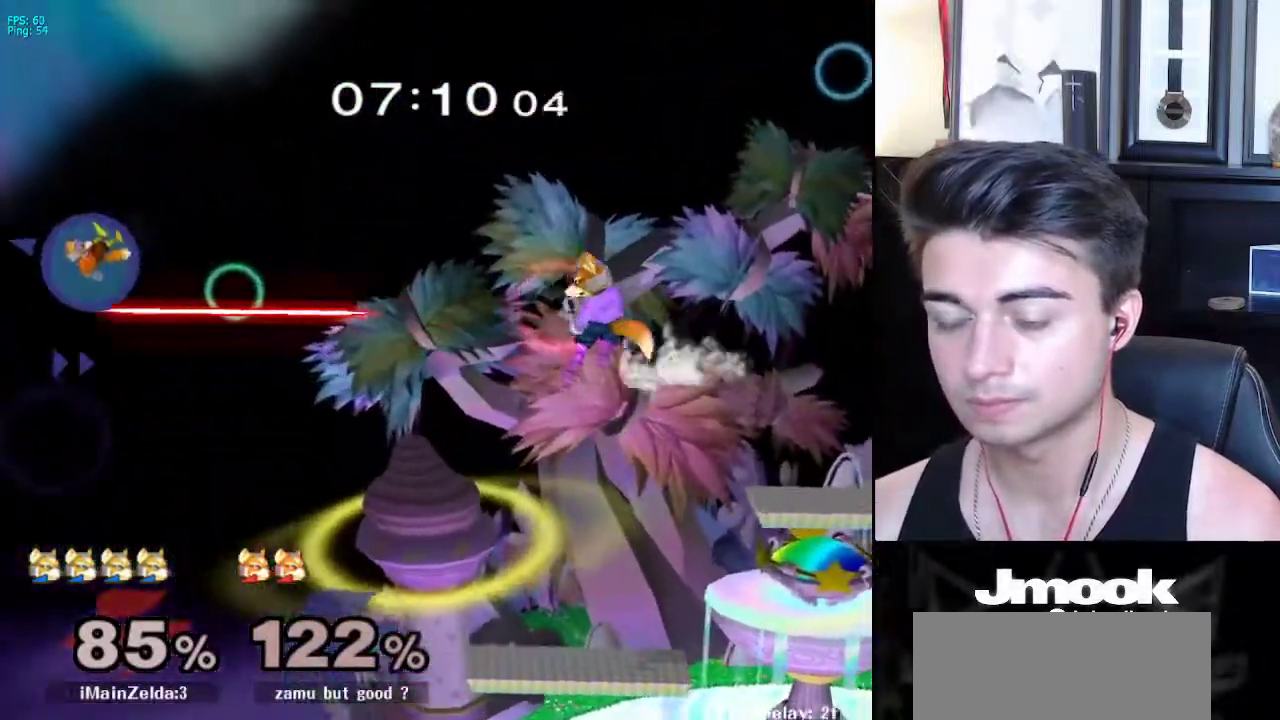
{"buttons": [], "left_stick": "left", "right_stick": "center", "events": [[33, "B", "up"], [83, "B", "down"], [167, "left_stick", "center"], [200, "B", "up"], [450, "left_stick", "left"]]}
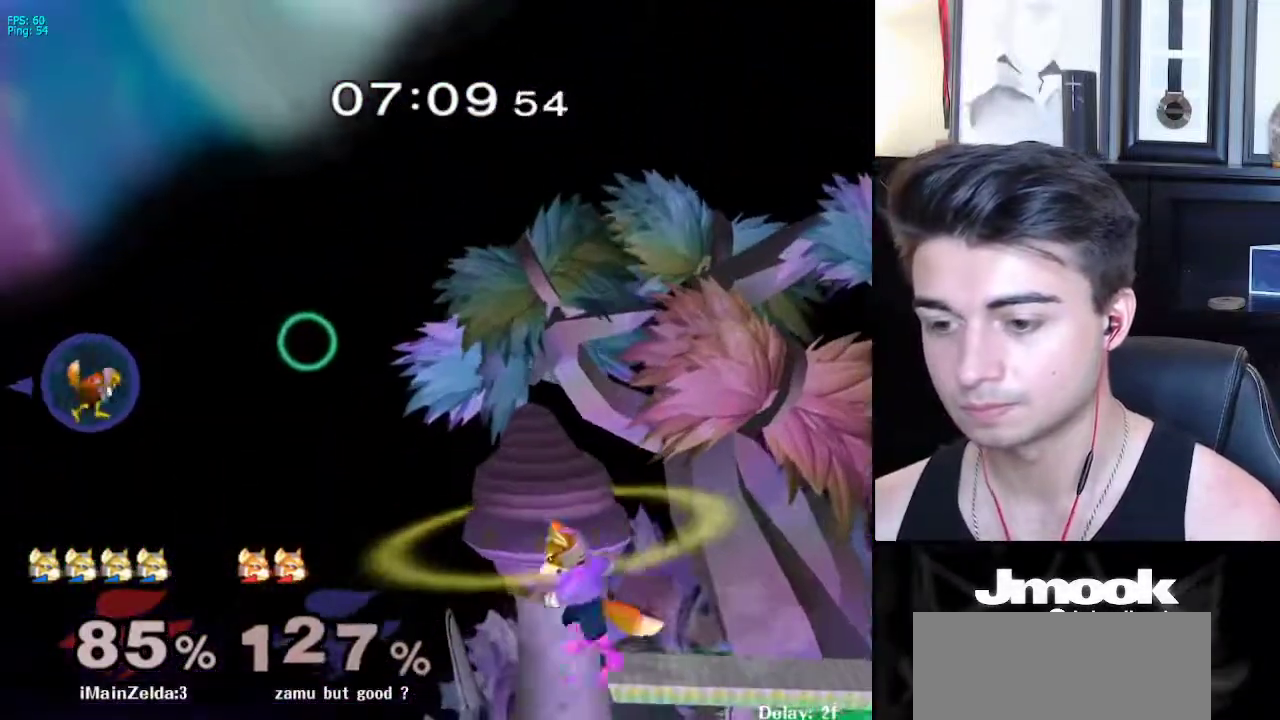
{"buttons": [], "left_stick": "center", "right_stick": "center", "events": [[67, "left_stick", "down-right"], [133, "left_stick", "right"], [317, "left_stick", "center"]]}
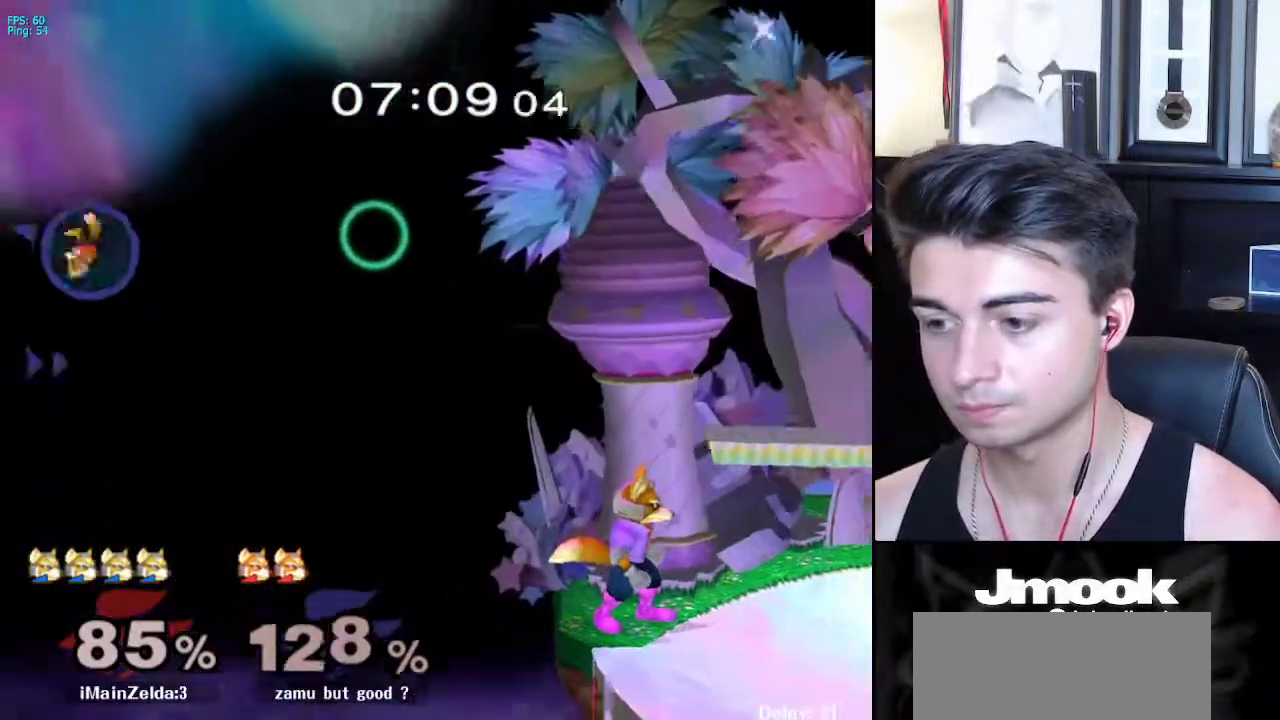
{"buttons": [], "left_stick": "center", "right_stick": "center", "events": []}
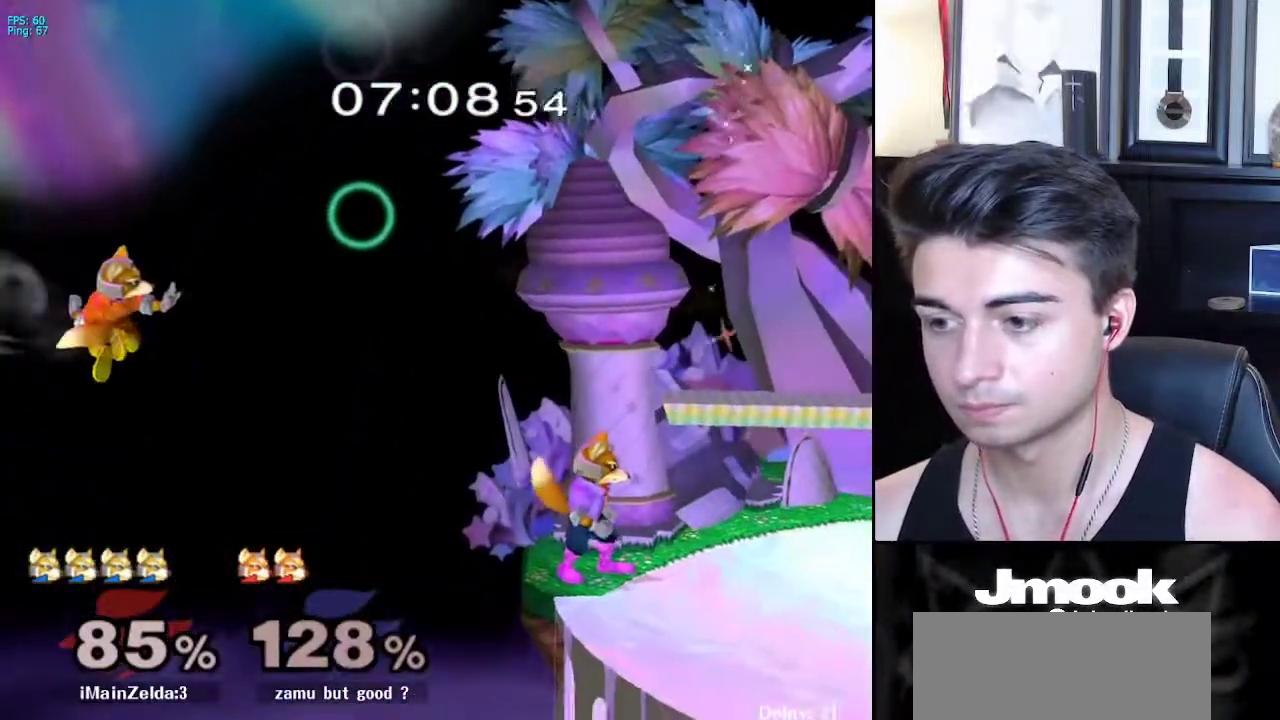
{"buttons": [], "left_stick": "center", "right_stick": "center", "events": [[117, "right_stick", "left"], [167, "left_stick", "down"], [233, "right_stick", "center"], [500, "left_stick", "center"]]}
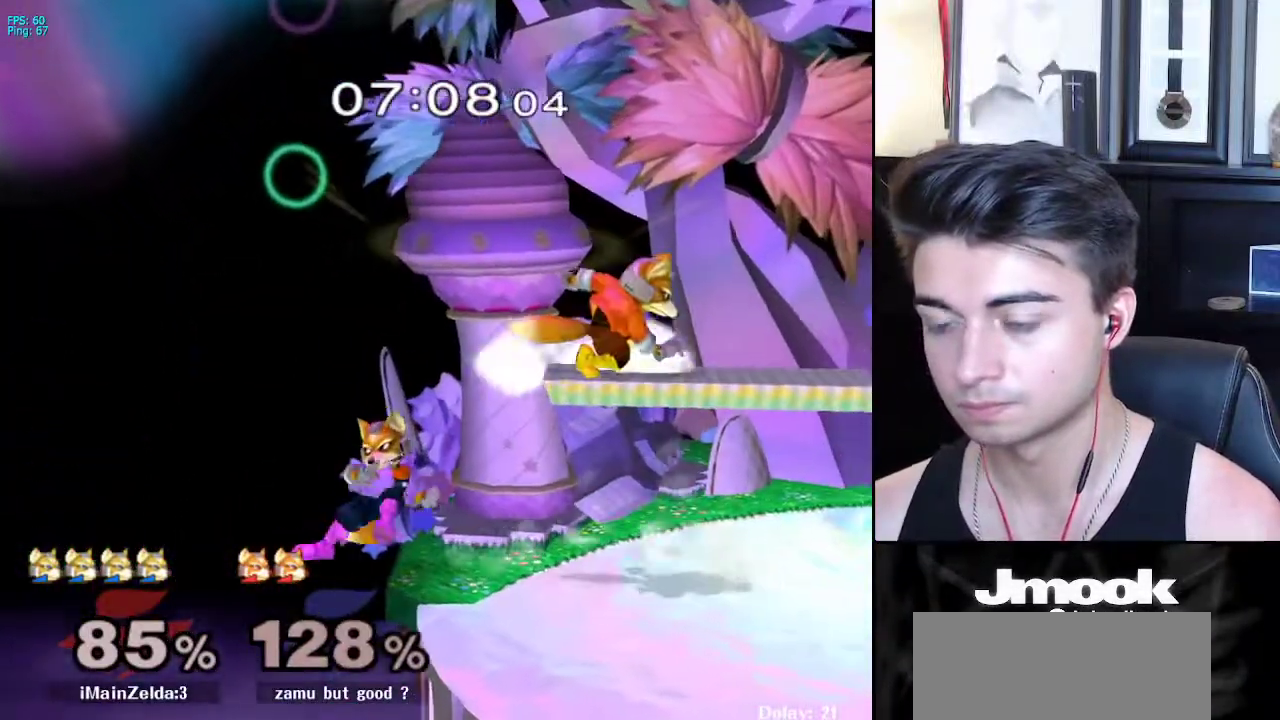
{"buttons": ["Z"], "left_stick": "right", "right_stick": "center", "events": [[350, "X", "down"], [367, "left_stick", "right"], [383, "X", "up"], [400, "Z", "down"]]}
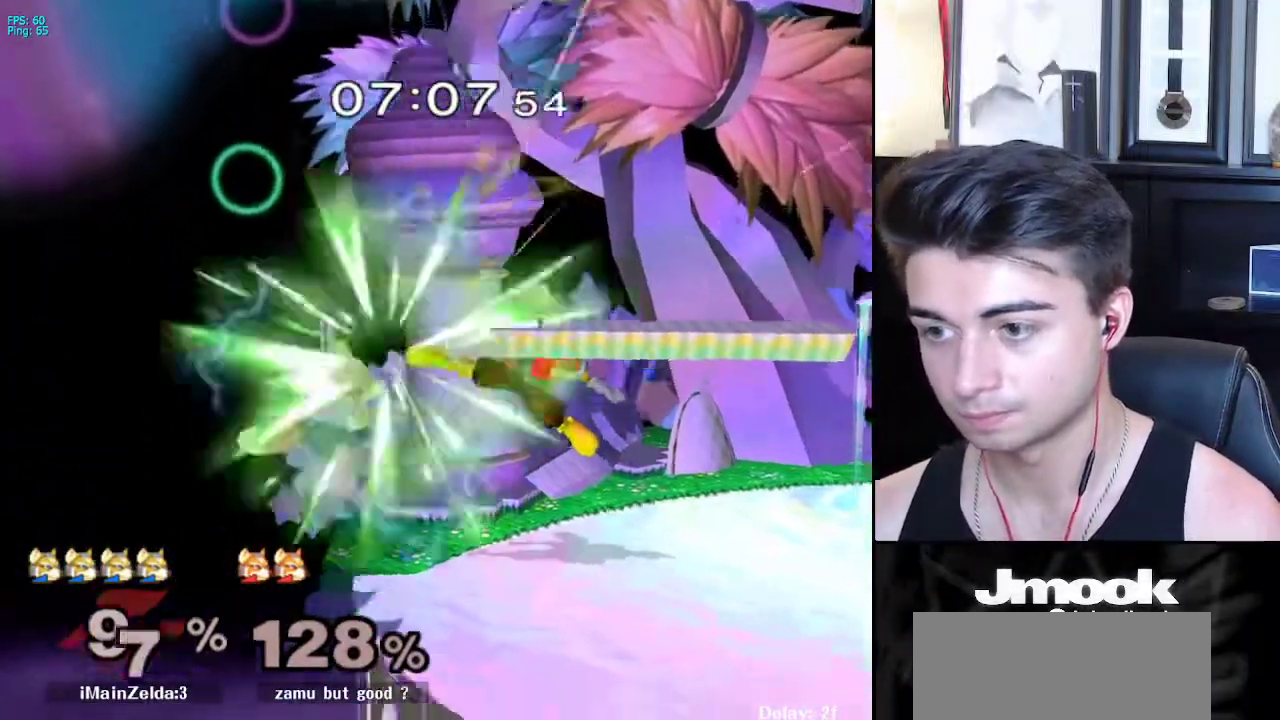
{"buttons": [], "left_stick": "right", "right_stick": "center", "events": [[33, "Z", "up"]]}
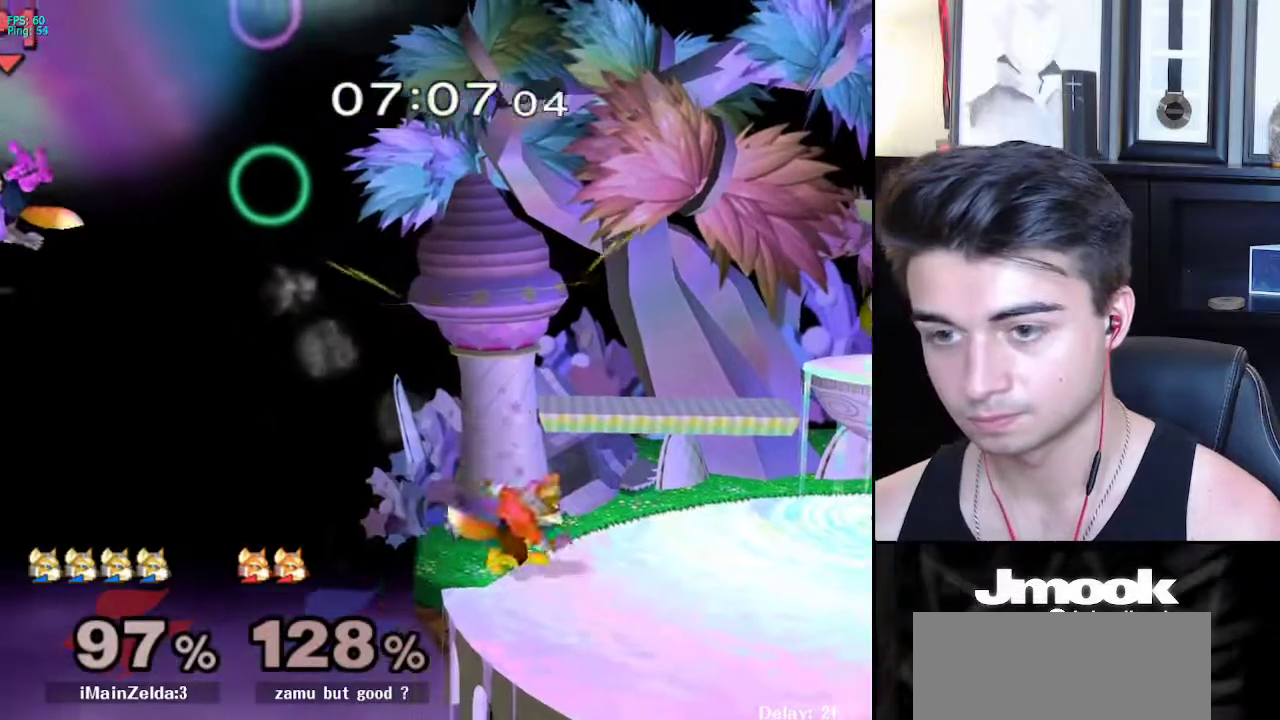
{"buttons": ["X"], "left_stick": "right", "right_stick": "center", "events": [[500, "X", "down"]]}
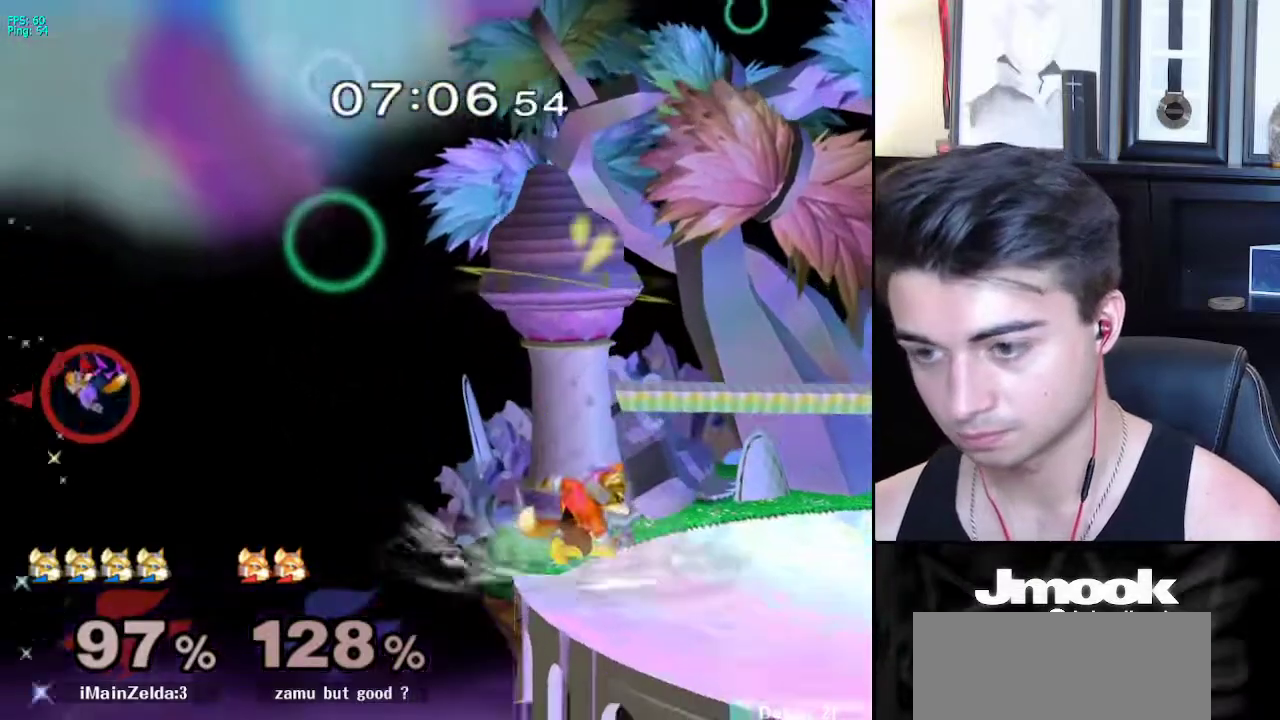
{"buttons": ["X"], "left_stick": "right", "right_stick": "center", "events": []}
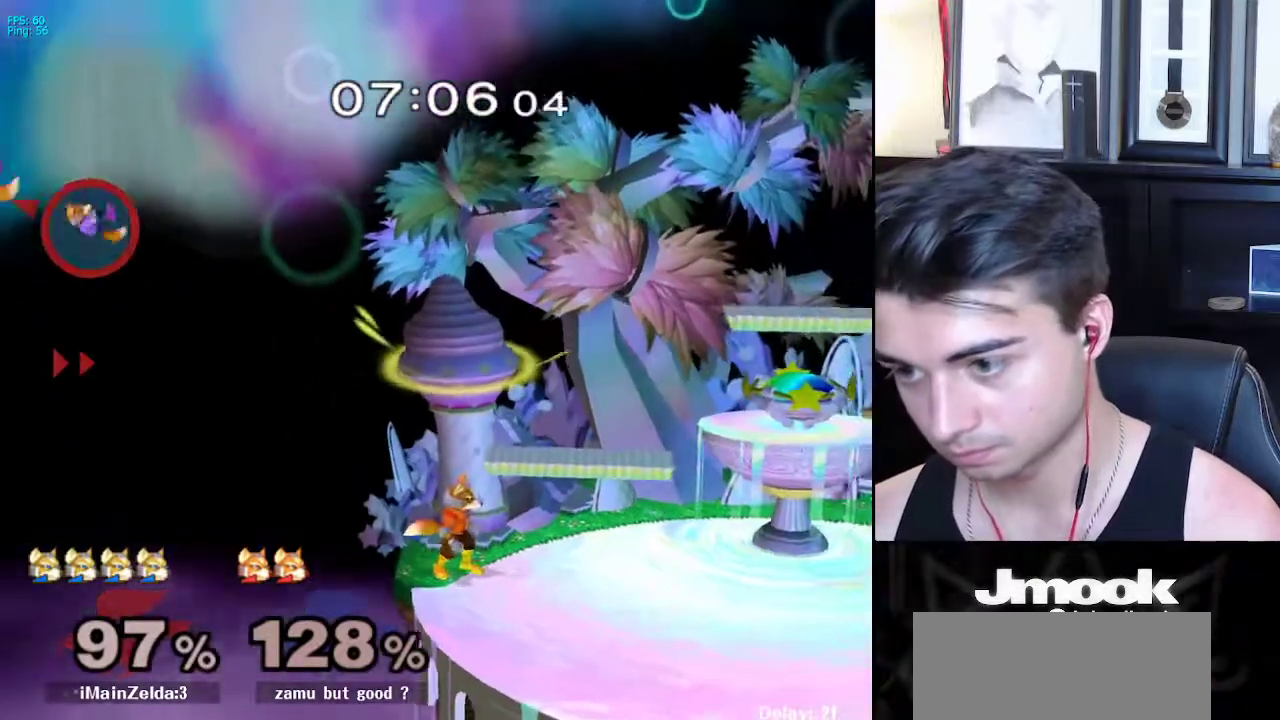
{"buttons": ["B"], "left_stick": "down", "right_stick": "center", "events": [[17, "X", "up"], [200, "B", "down"], [500, "left_stick", "down"]]}
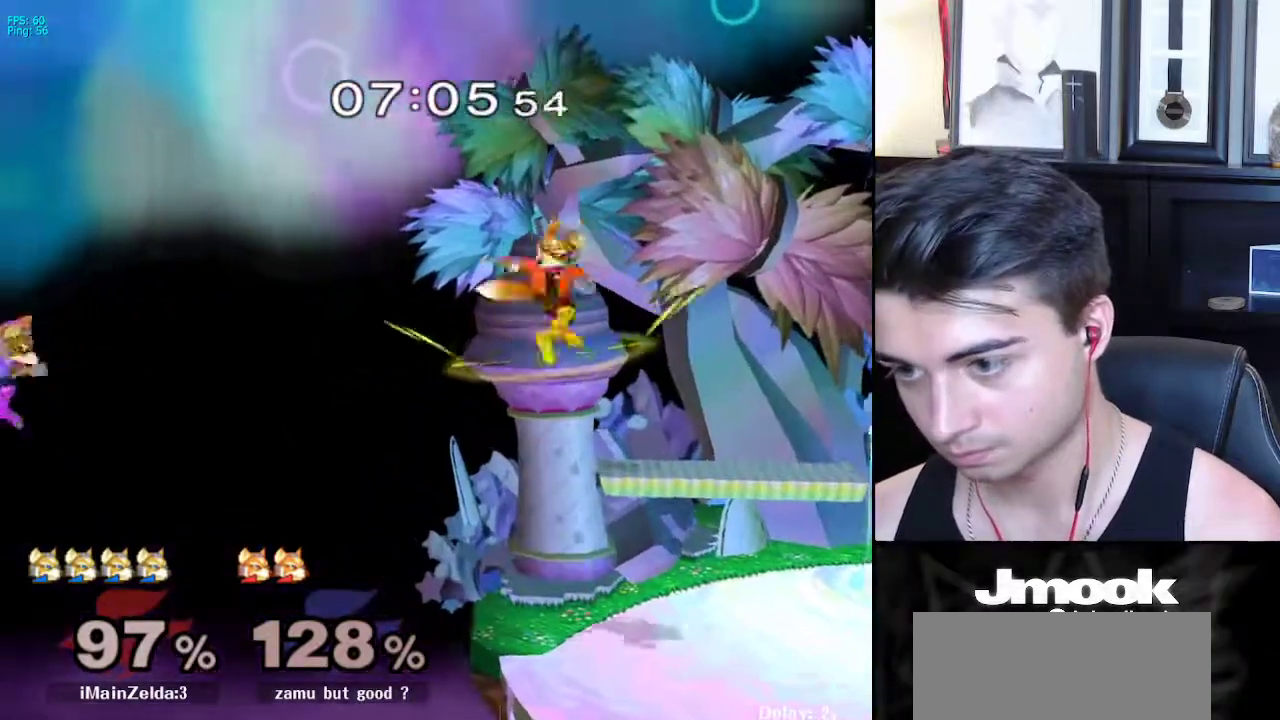
{"buttons": [], "left_stick": "up-right", "right_stick": "center", "events": [[83, "left_stick", "right"], [167, "left_stick", "up-right"], [367, "B", "up"]]}
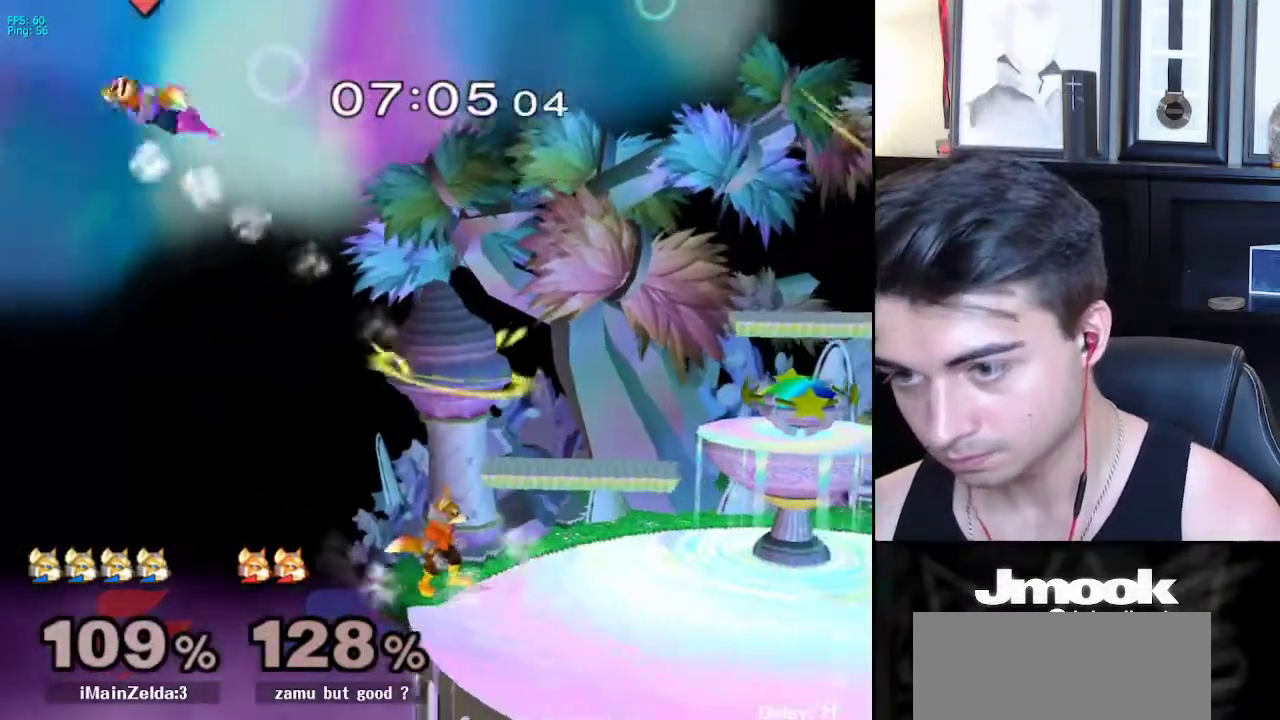
{"buttons": ["X"], "left_stick": "right", "right_stick": "center", "events": [[17, "left_stick", "right"], [183, "X", "down"], [283, "X", "up"], [350, "X", "down"], [433, "X", "up"], [500, "X", "down"]]}
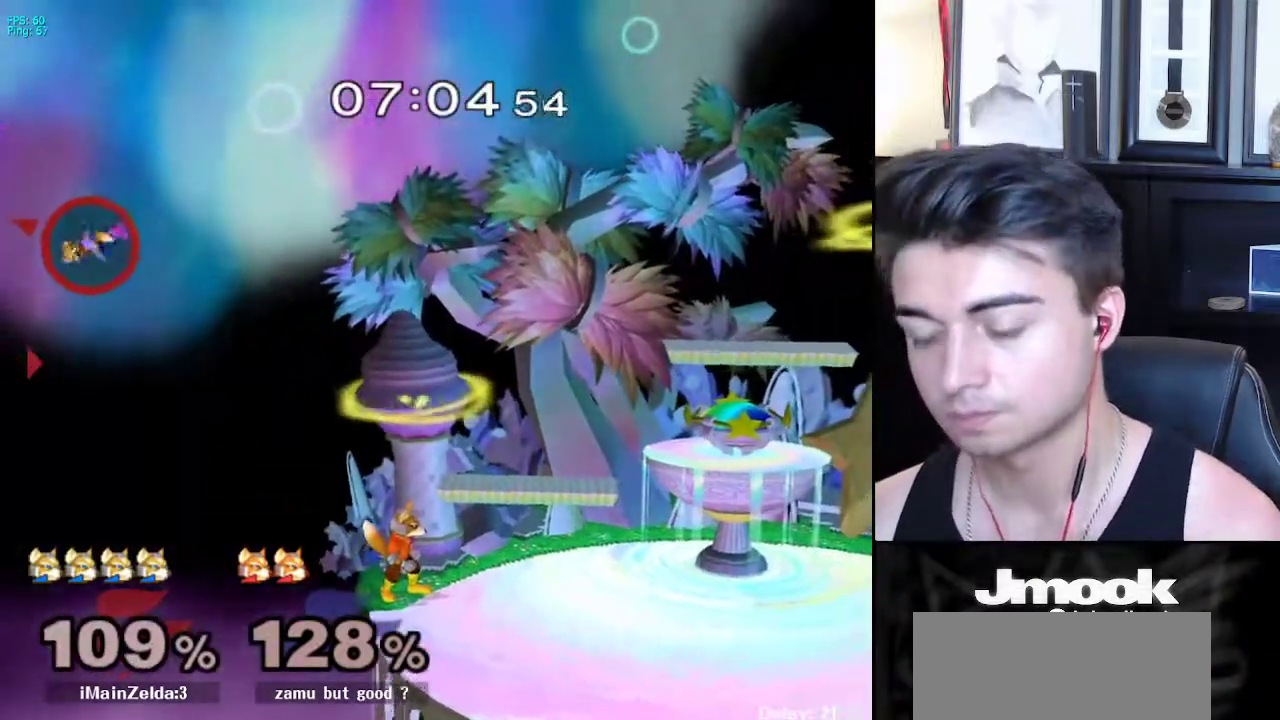
{"buttons": ["X"], "left_stick": "right", "right_stick": "center", "events": [[83, "X", "up"], [167, "X", "down"], [233, "X", "up"], [300, "X", "down"], [367, "X", "up"], [450, "X", "down"]]}
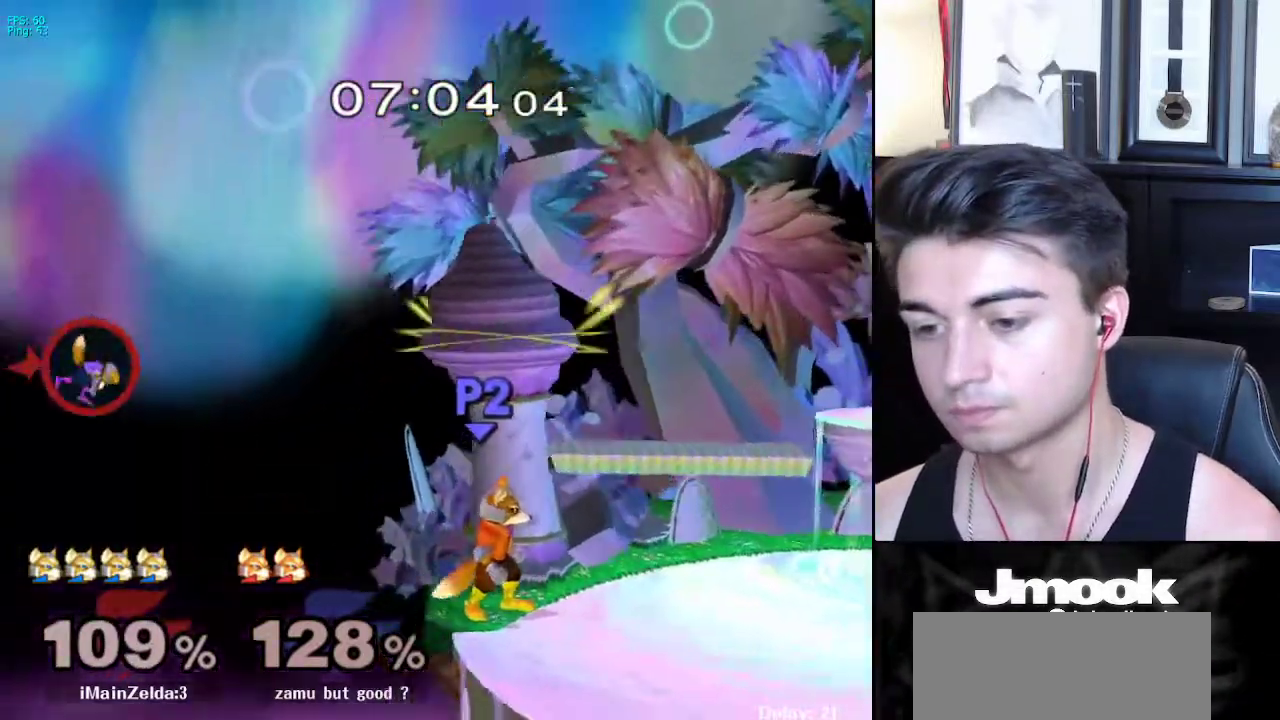
{"buttons": ["B"], "left_stick": "right", "right_stick": "center", "events": [[133, "X", "up"], [300, "left_stick", "up-right"], [333, "B", "down"], [483, "left_stick", "right"]]}
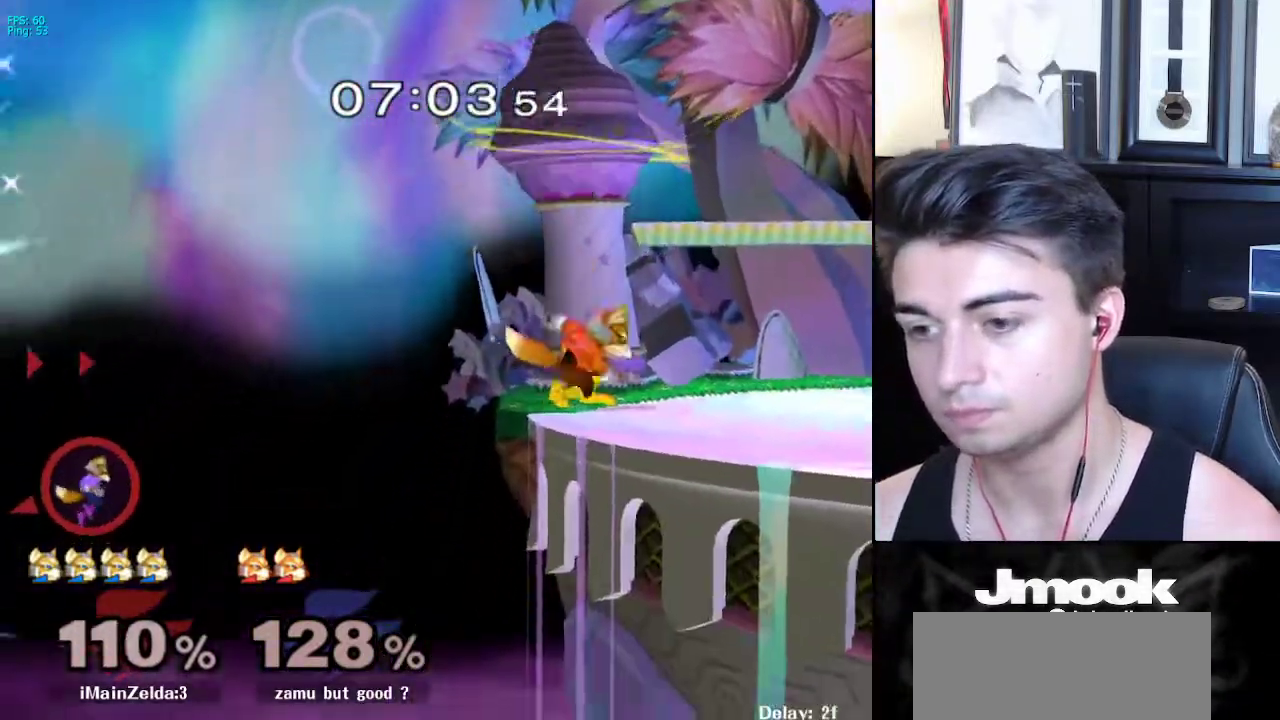
{"buttons": ["B"], "left_stick": "right", "right_stick": "center", "events": []}
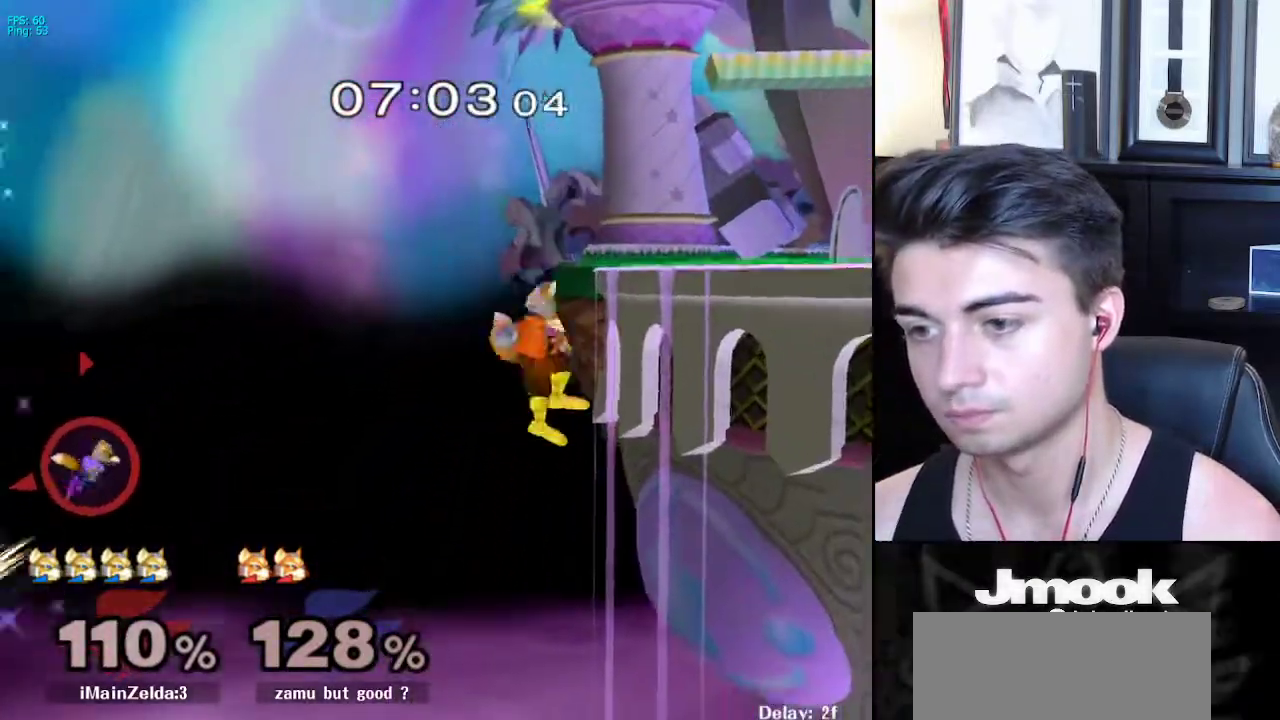
{"buttons": ["R1"], "left_stick": "up-right", "right_stick": "right", "events": [[233, "B", "up"], [367, "R1", "down"], [367, "right_stick", "right"], [467, "left_stick", "up-right"]]}
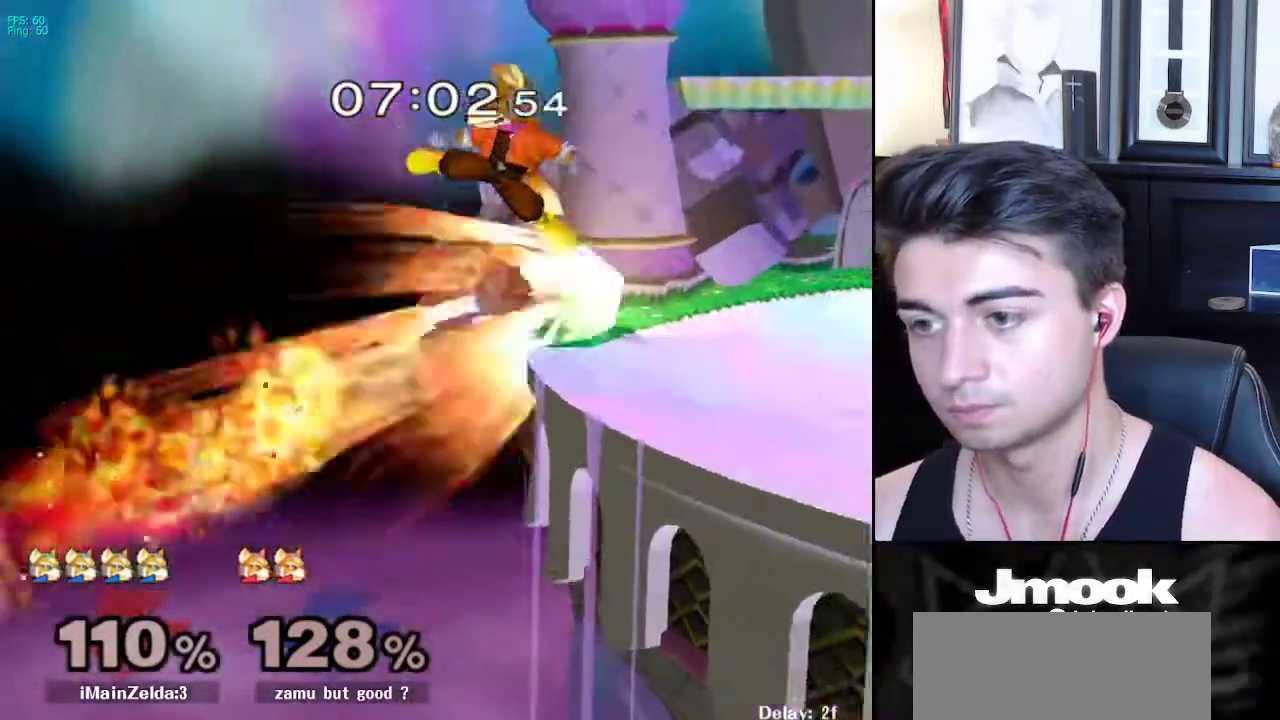
{"buttons": ["B"], "left_stick": "up-right", "right_stick": "center", "events": [[50, "R1", "up"], [83, "right_stick", "center"], [150, "left_stick", "center"], [300, "left_stick", "down"], [350, "B", "down"], [383, "B", "up"], [417, "left_stick", "up-right"], [450, "B", "down"]]}
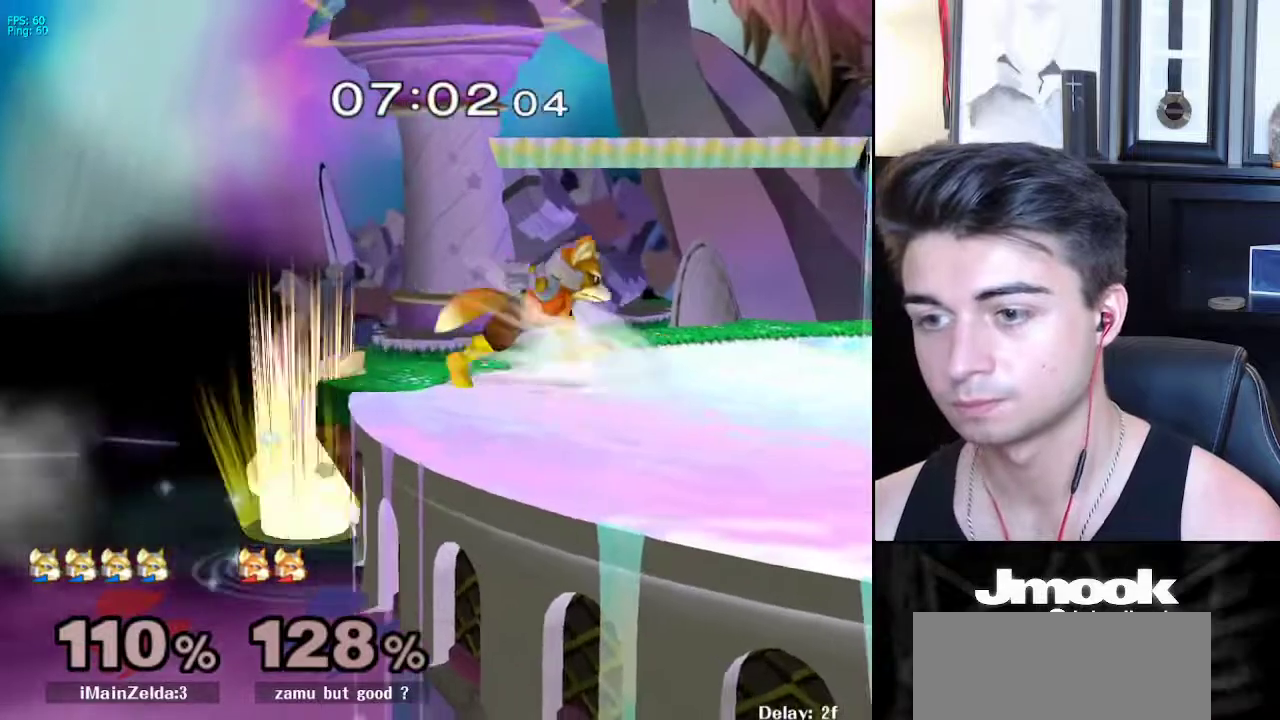
{"buttons": ["X"], "left_stick": "down-right", "right_stick": "center", "events": [[50, "left_stick", "center"], [133, "B", "up"], [417, "left_stick", "down-right"], [450, "X", "down"]]}